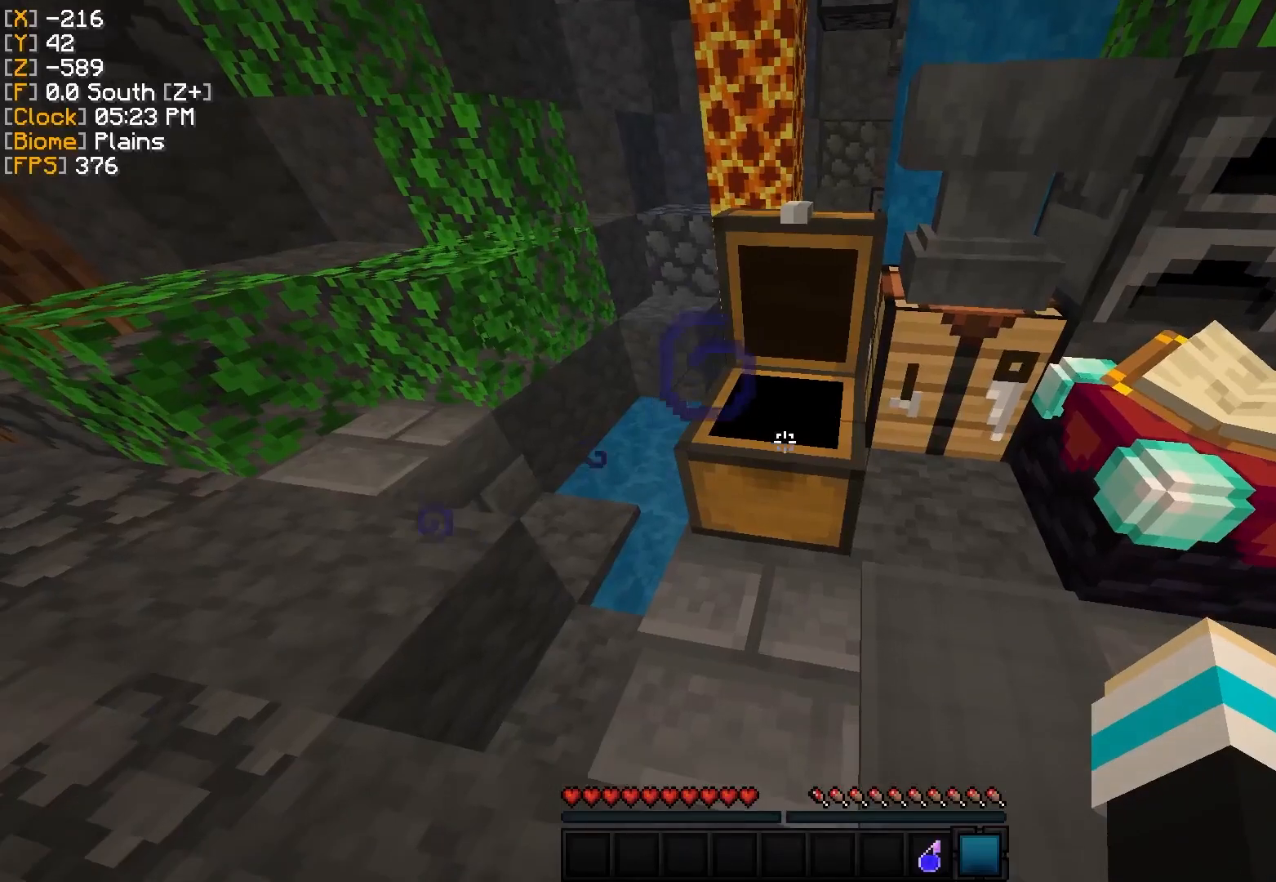
Gameplay with keyboard and mouse; each line is a JSON object with the keys and mouse buttons held at the frame after it. "events" lists presses ("down") and releases ("up") of "a", "d", "s", "w", "mouse_left" and "mouse_right" between this image and that frame as [ms after this image, input, new state], when the widget could be followed in between. "mouse_left", "mouse_right" = the "left", "right" buttons of the "mouse" list. No other keys are recorded. Fast repeated clicks can show as one long hold. Mouse movement is not recorded.
{"keys": [], "mouse": [], "events": [[250, "mouse_right", "down"], [350, "mouse_right", "up"]]}
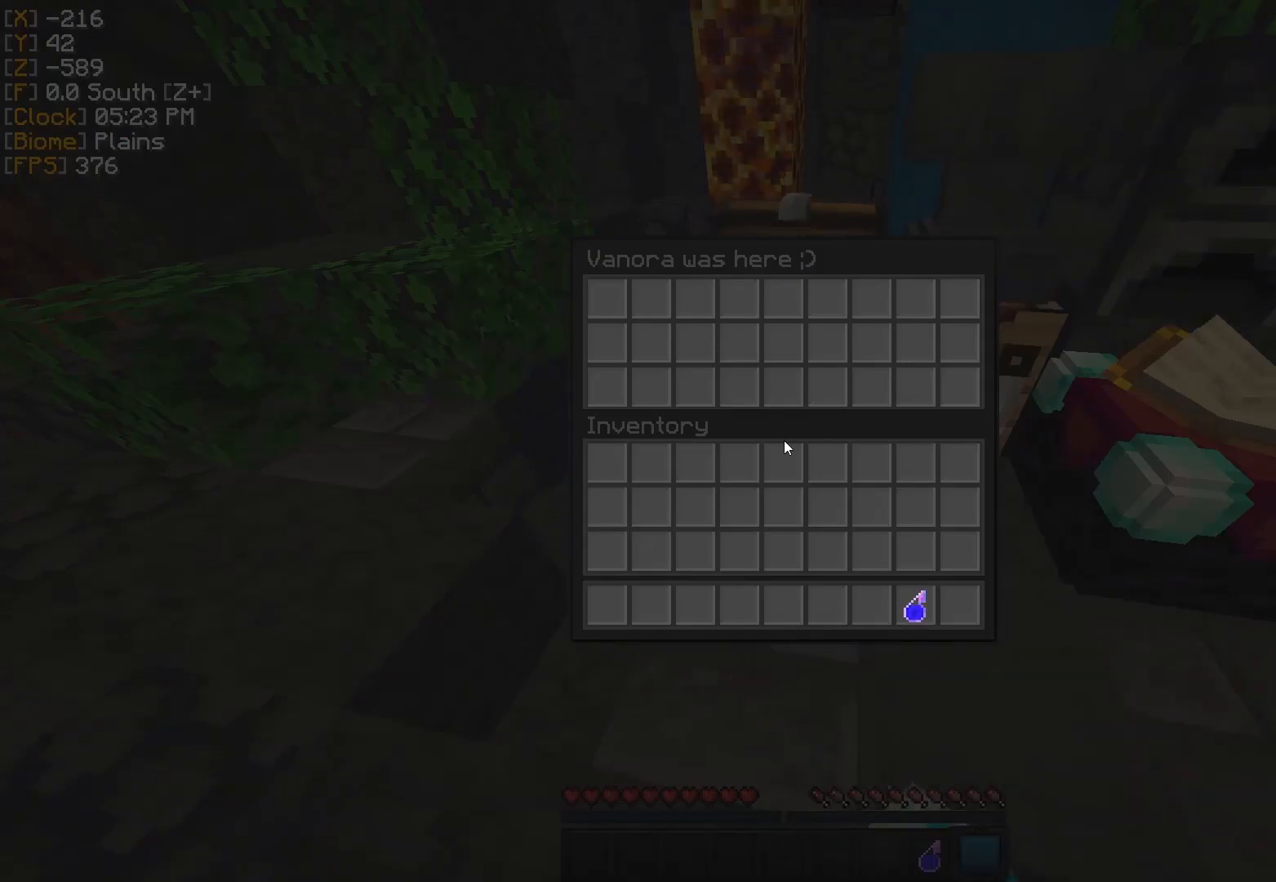
{"keys": [], "mouse": ["right"], "events": [[501, "mouse_right", "down"]]}
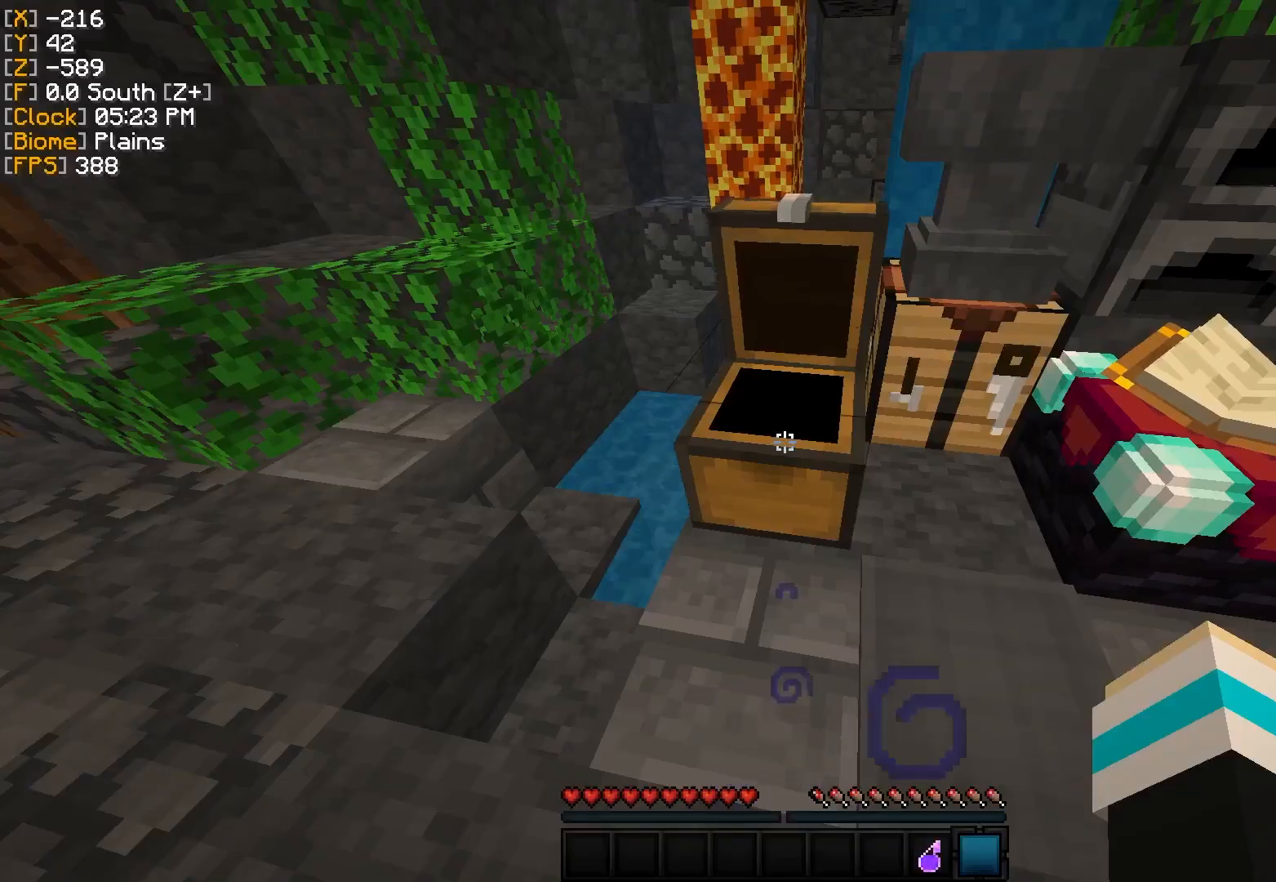
{"keys": [], "mouse": [], "events": [[116, "mouse_right", "up"]]}
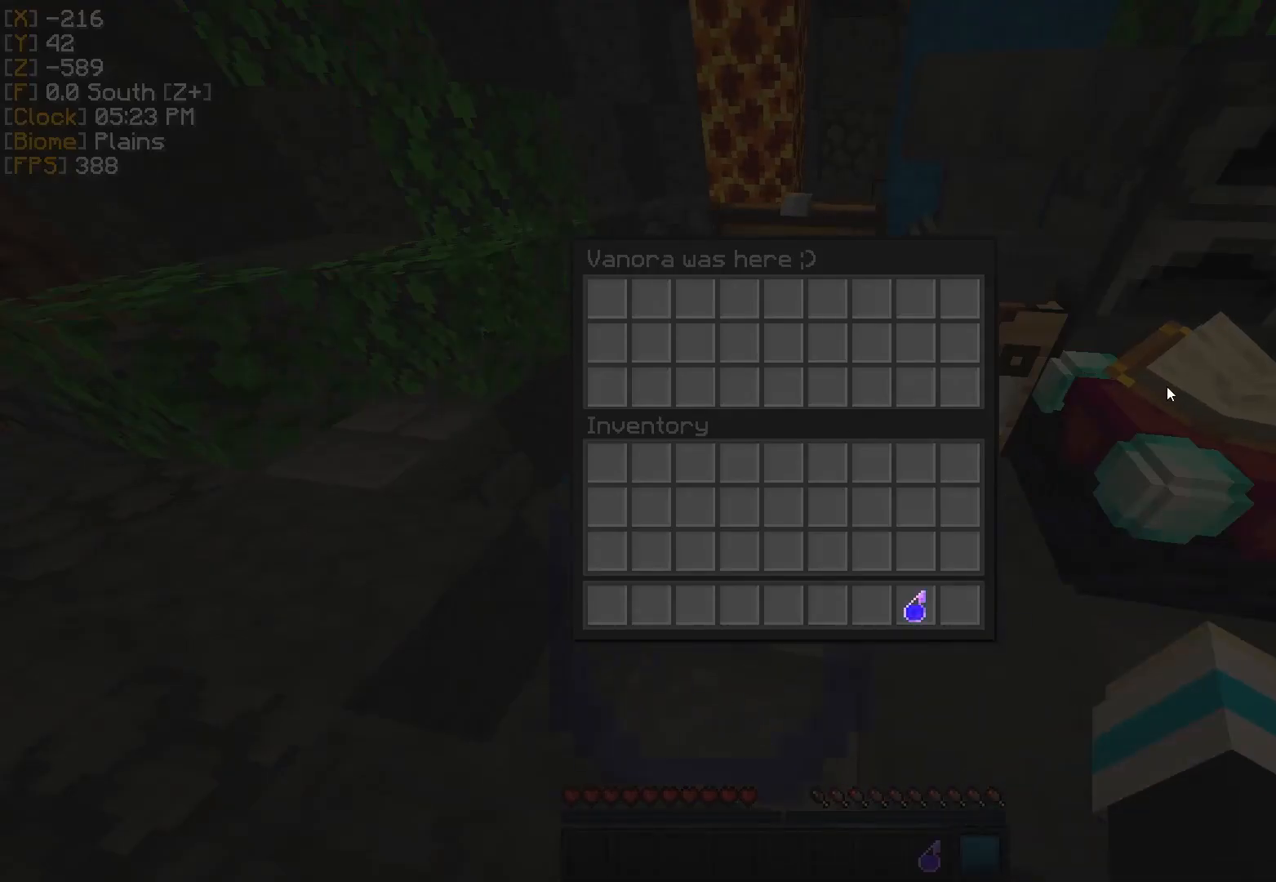
{"keys": ["w"], "mouse": [], "events": [[400, "w", "down"]]}
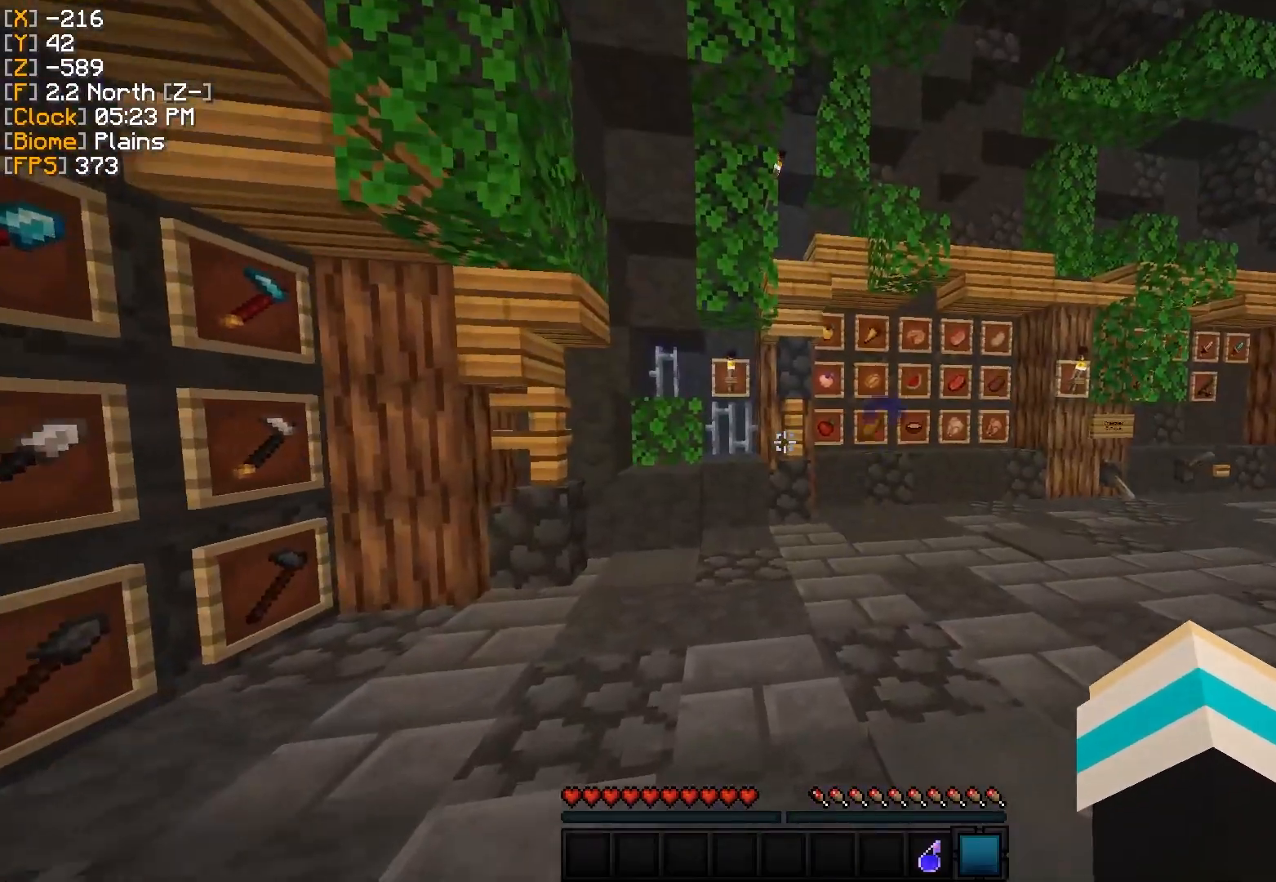
{"keys": ["d", "w"], "mouse": [], "events": [[233, "d", "down"]]}
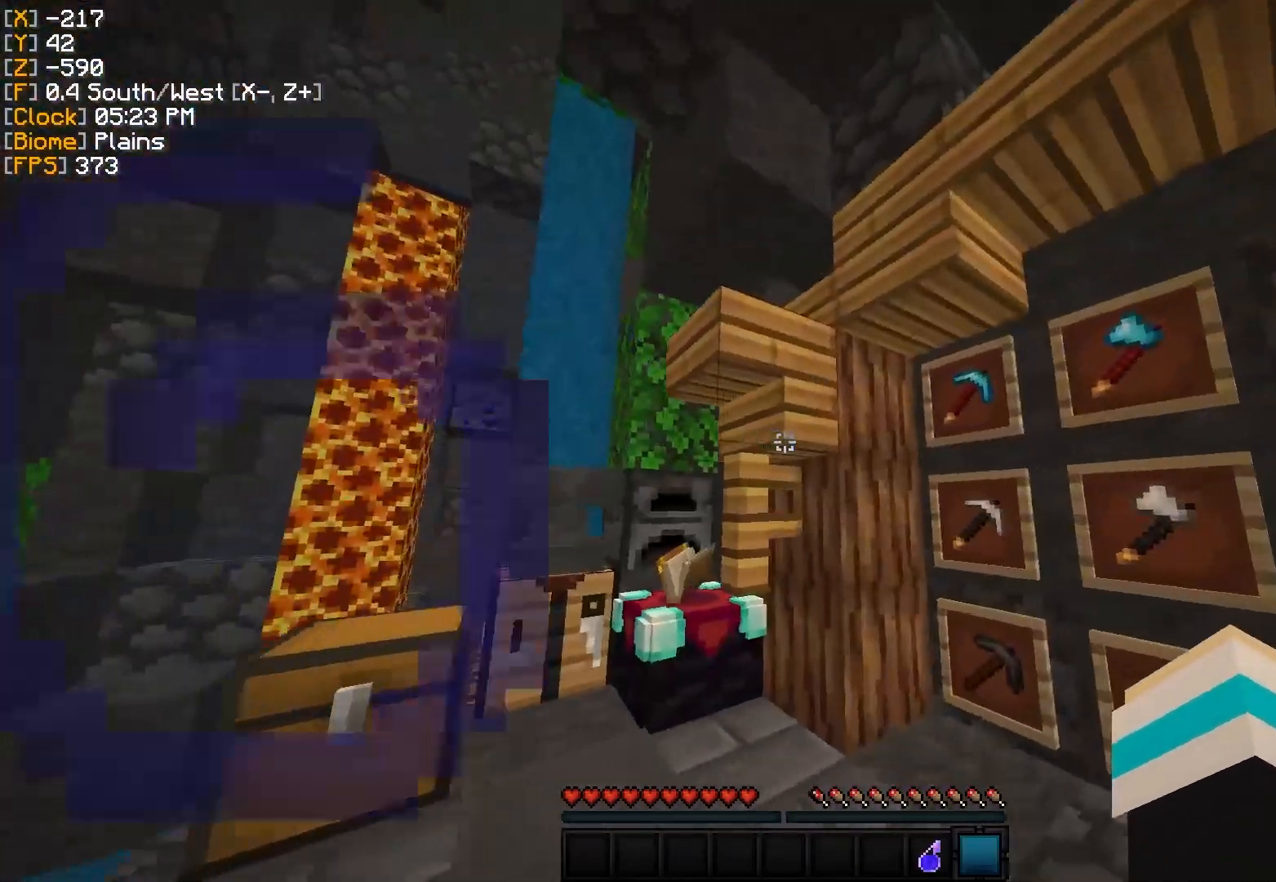
{"keys": ["a"], "mouse": [], "events": [[67, "d", "up"], [100, "w", "up"], [234, "a", "down"]]}
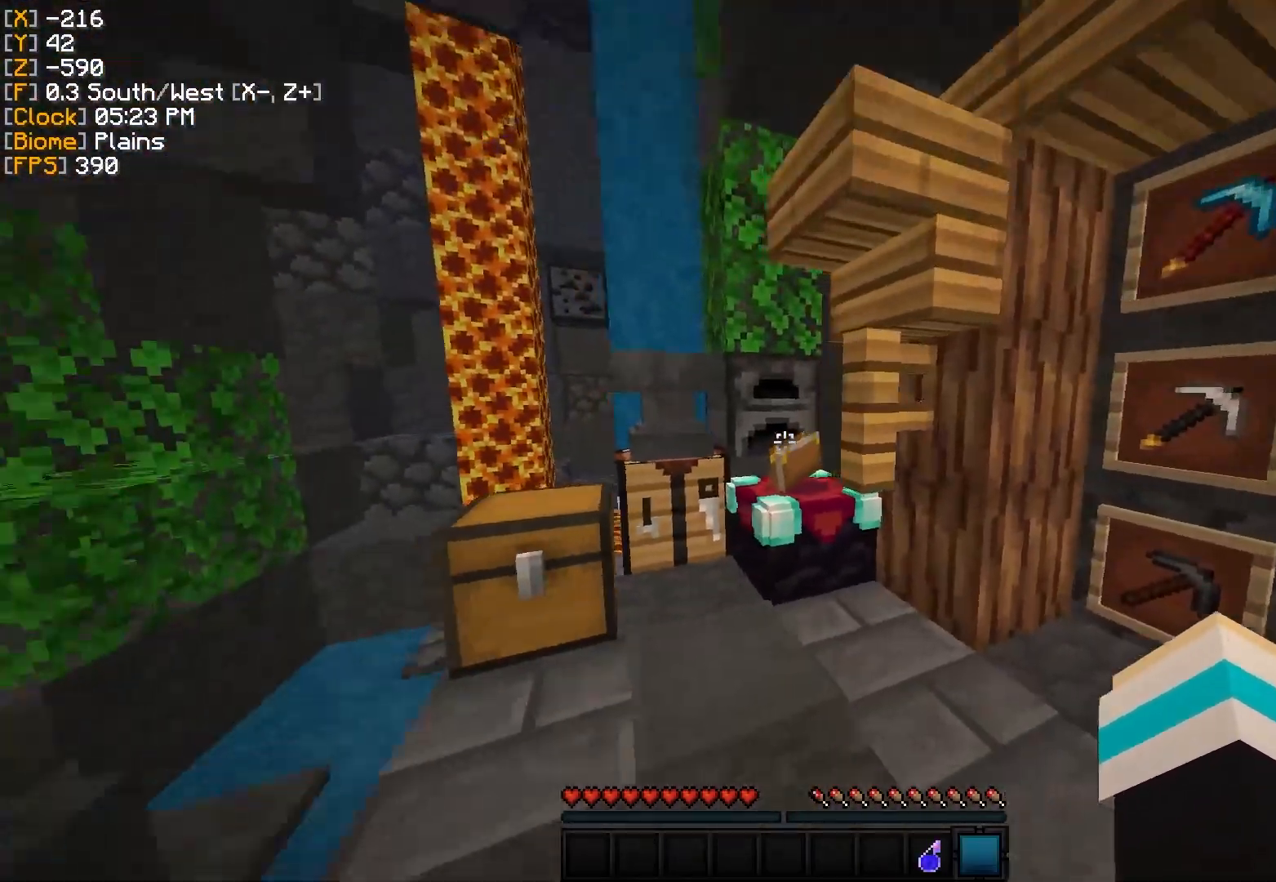
{"keys": [], "mouse": [], "events": [[500, "a", "up"]]}
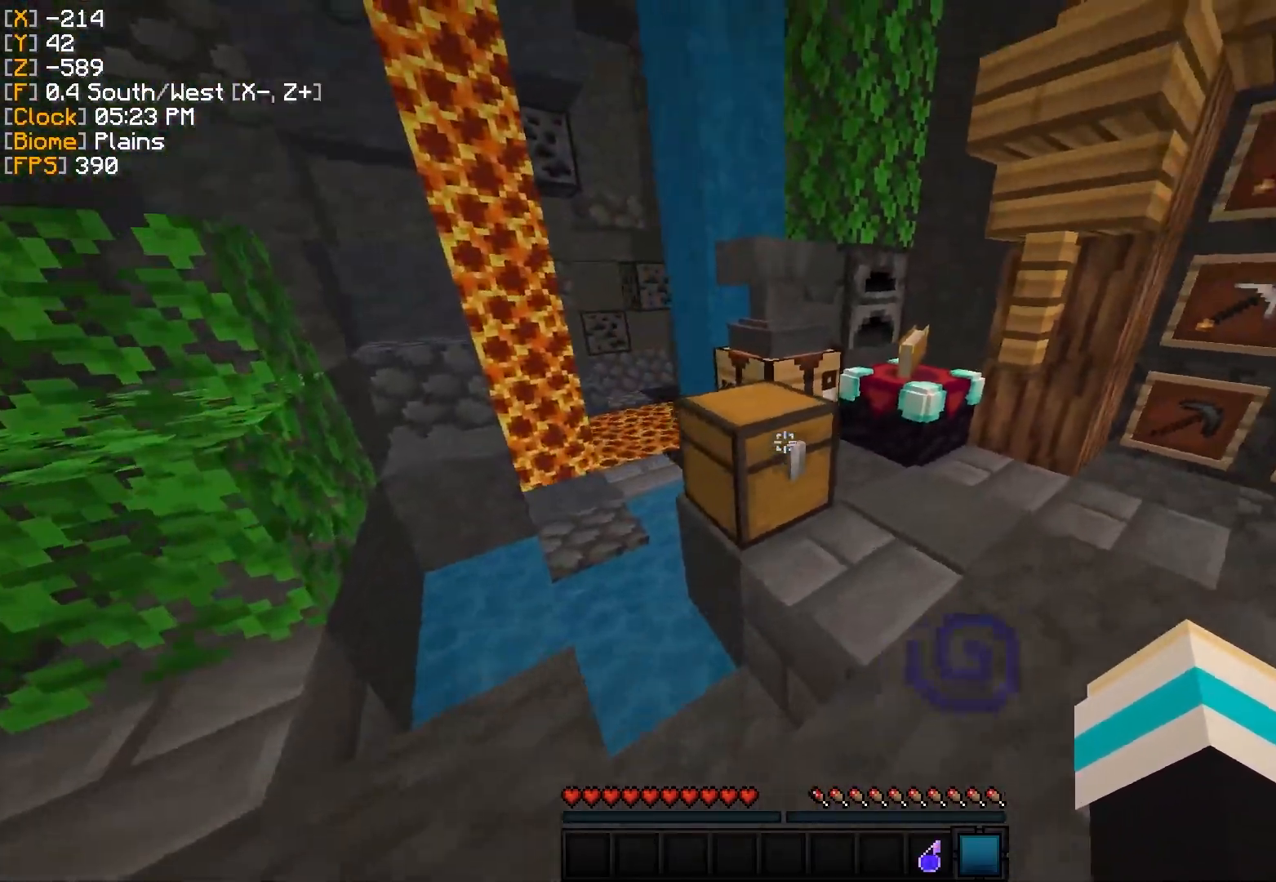
{"keys": ["a", "w"], "mouse": [], "events": [[350, "a", "down"], [350, "w", "down"]]}
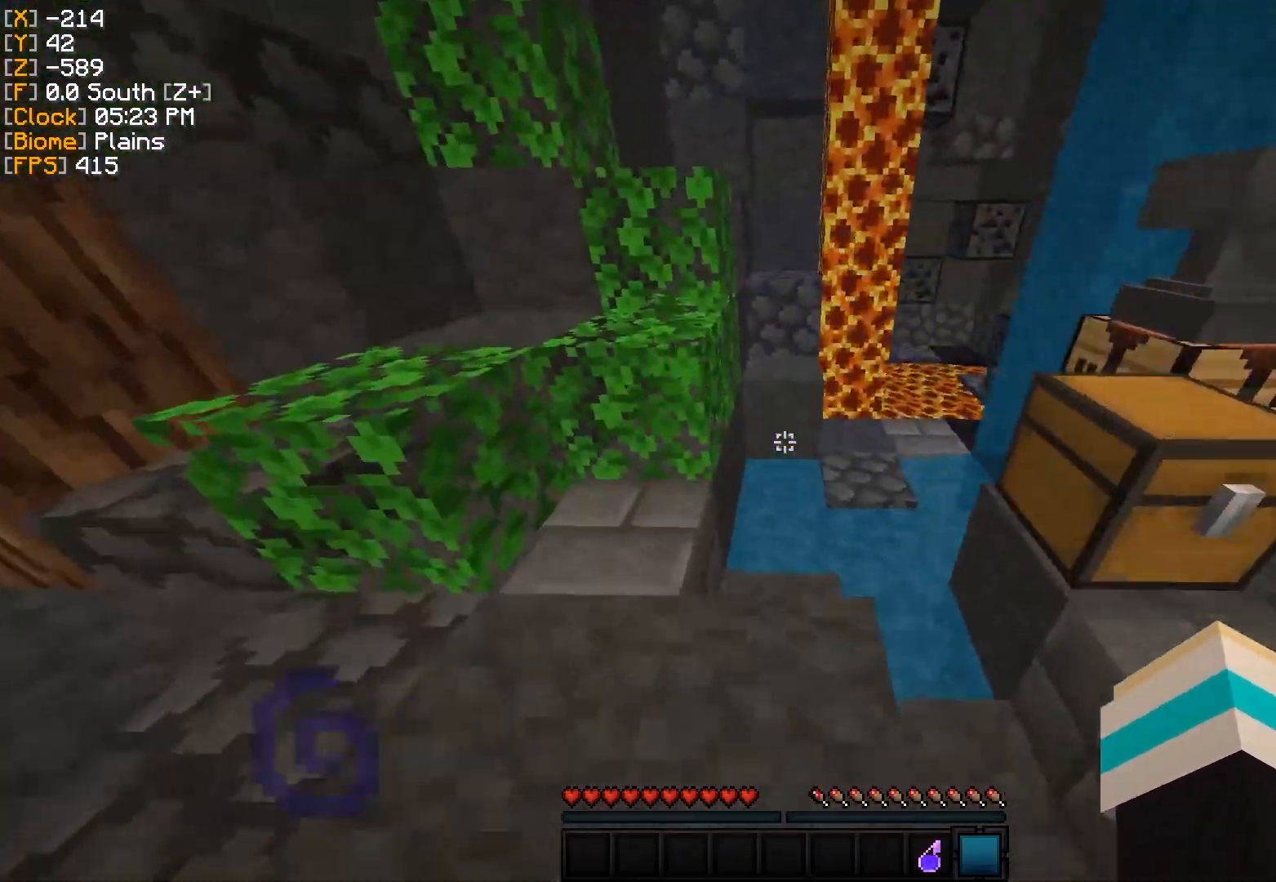
{"keys": ["w"], "mouse": [], "events": [[50, "a", "up"]]}
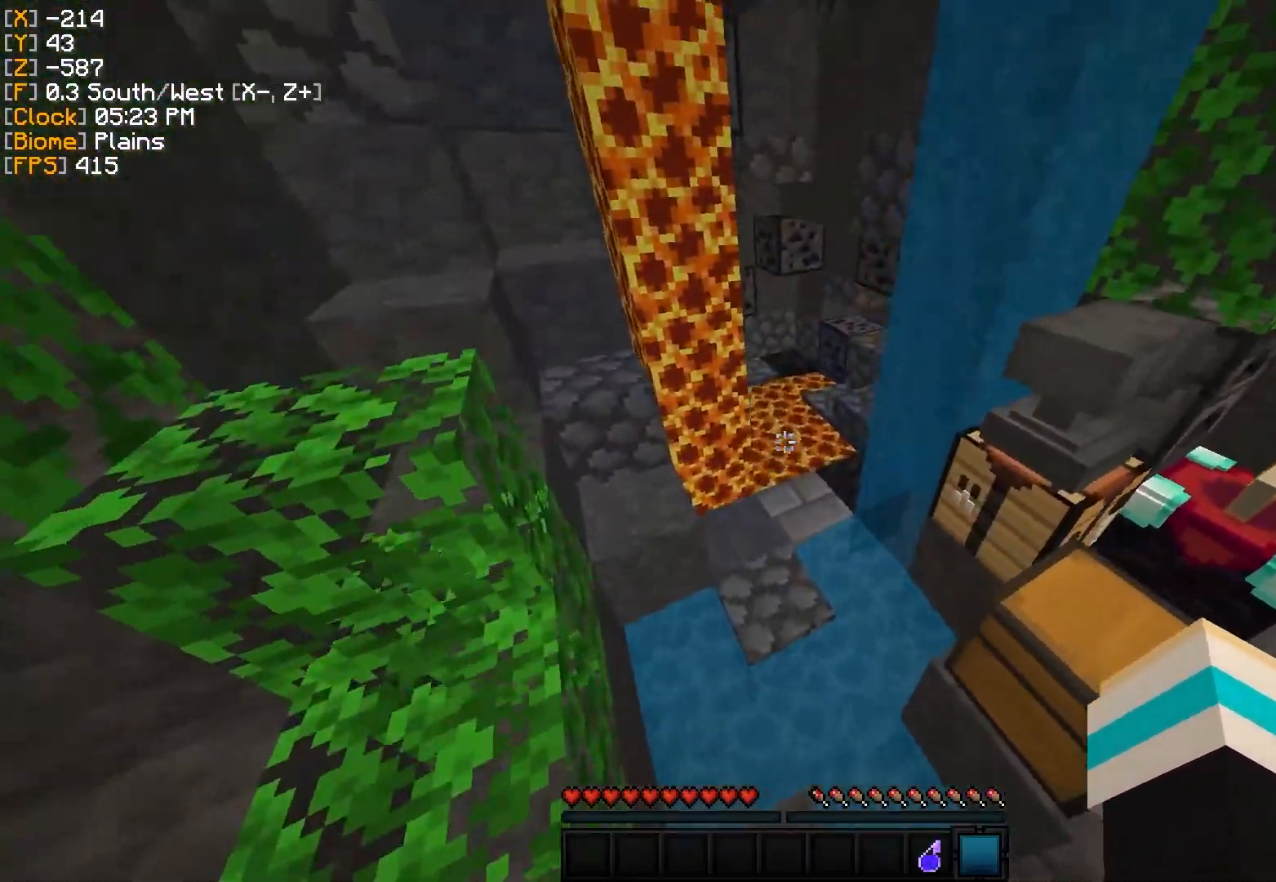
{"keys": ["w"], "mouse": [], "events": [[417, "d", "down"], [484, "d", "up"]]}
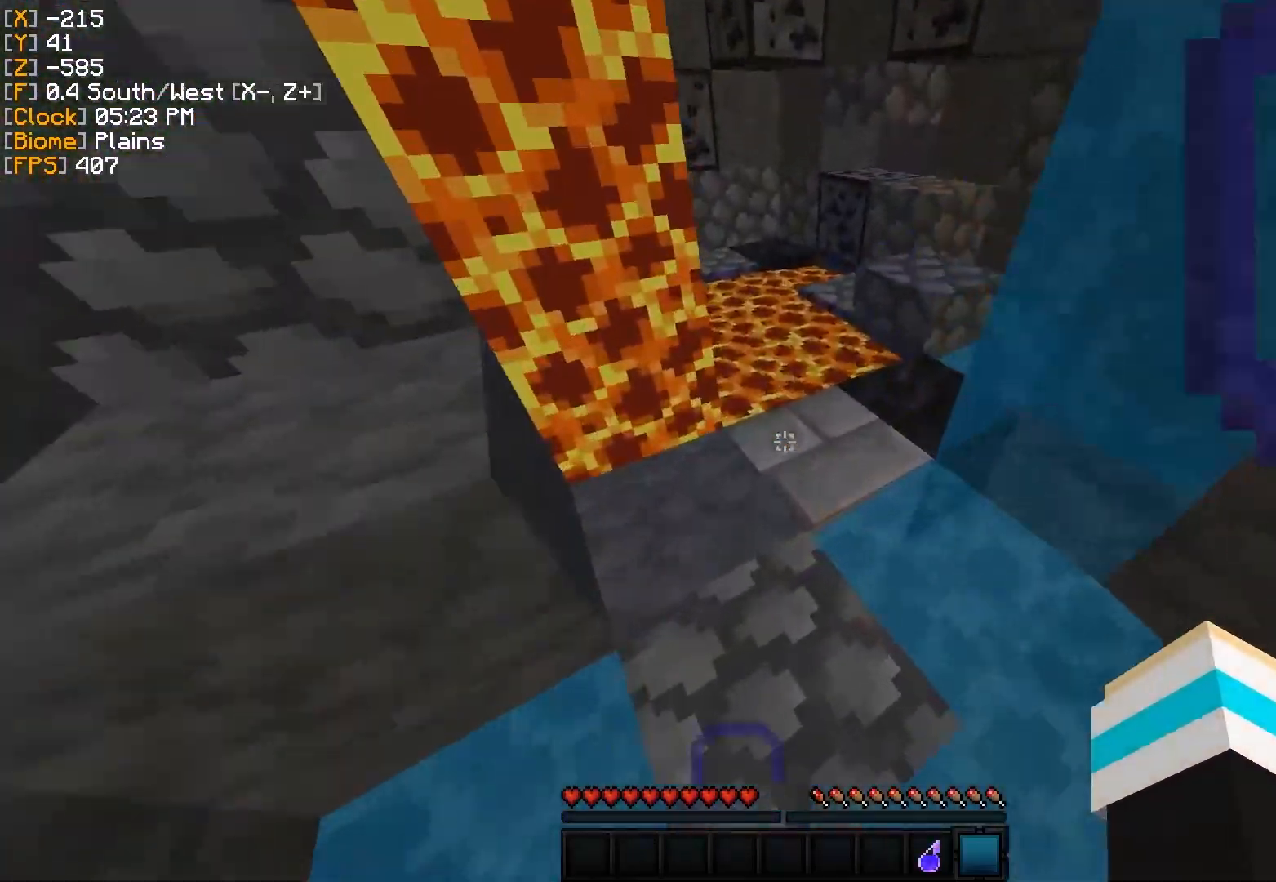
{"keys": [], "mouse": [], "events": [[233, "d", "down"], [267, "w", "up"], [433, "d", "up"]]}
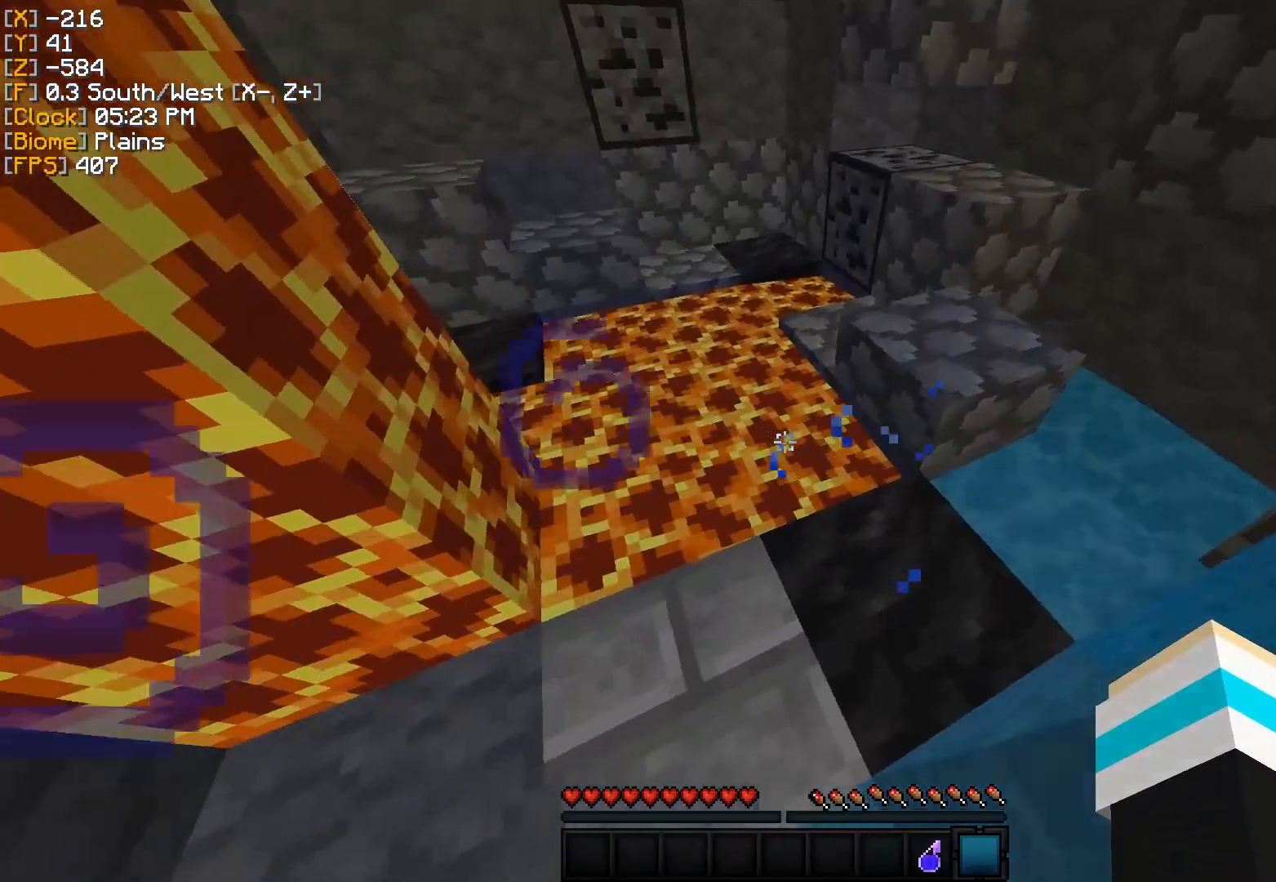
{"keys": [], "mouse": [], "events": []}
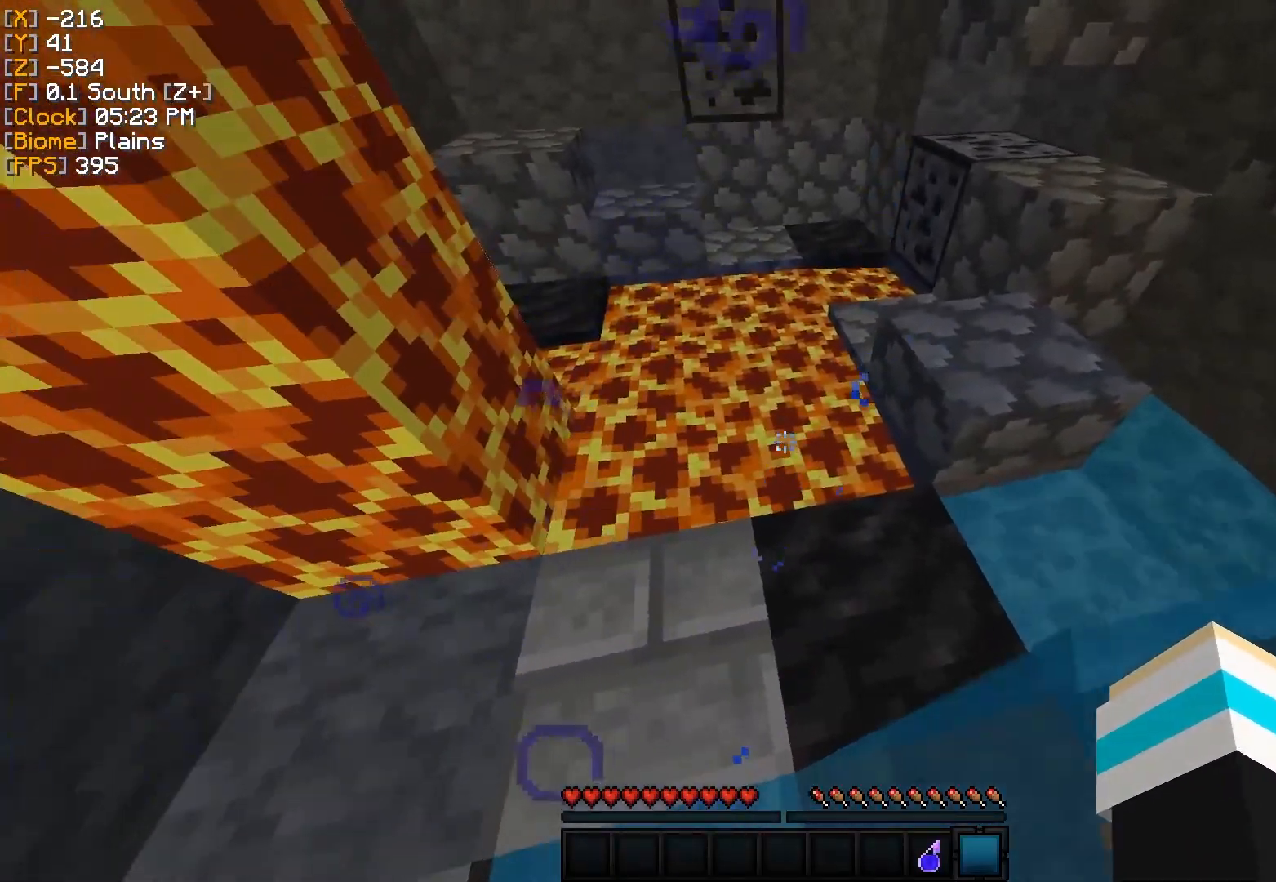
{"keys": [], "mouse": [], "events": [[100, "a", "down"], [283, "a", "up"], [317, "mouse_left", "down"], [400, "mouse_left", "up"]]}
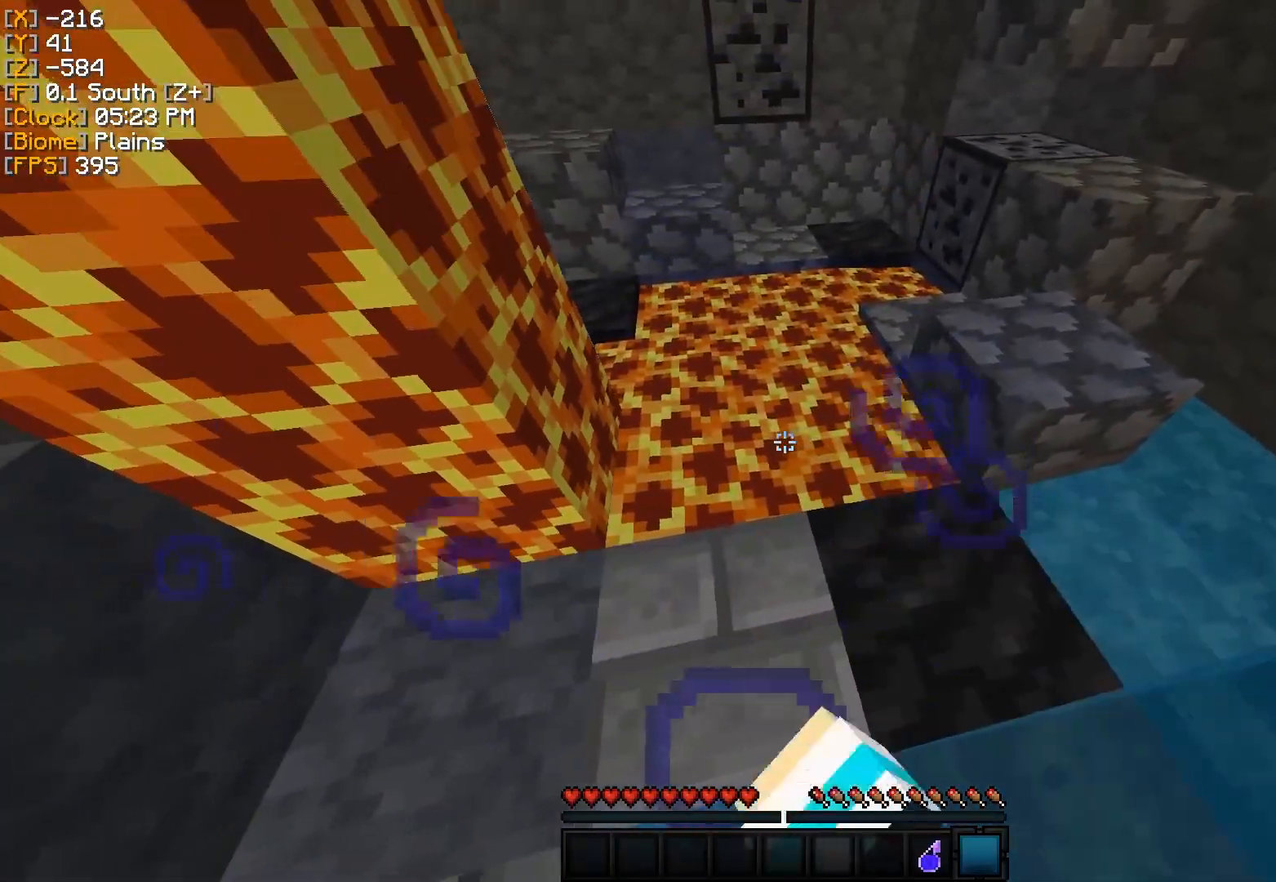
{"keys": [], "mouse": [], "events": [[17, "mouse_left", "down"], [67, "mouse_left", "up"], [150, "a", "down"], [184, "mouse_left", "down"], [234, "mouse_left", "up"], [350, "a", "up"], [350, "mouse_left", "down"], [400, "mouse_left", "up"]]}
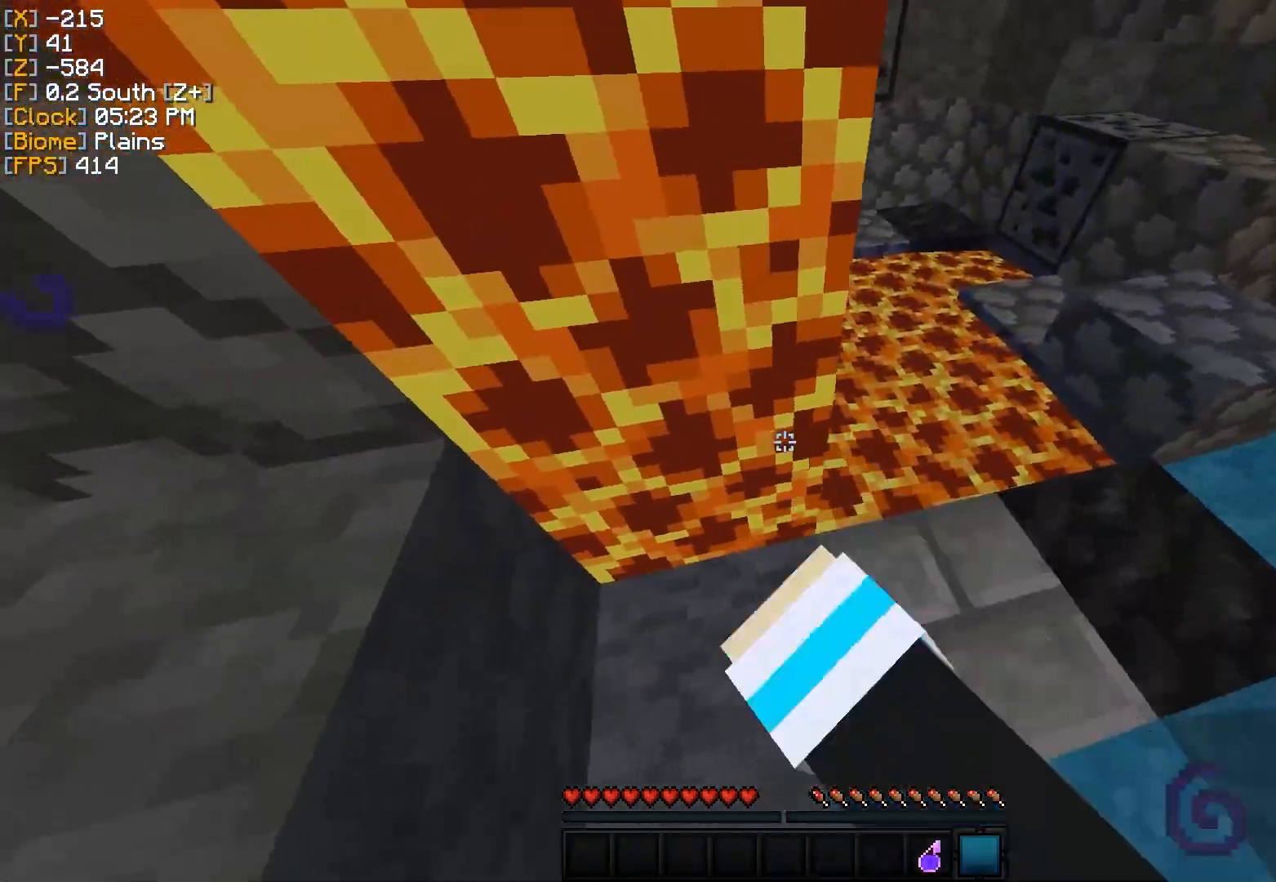
{"keys": [], "mouse": [], "events": []}
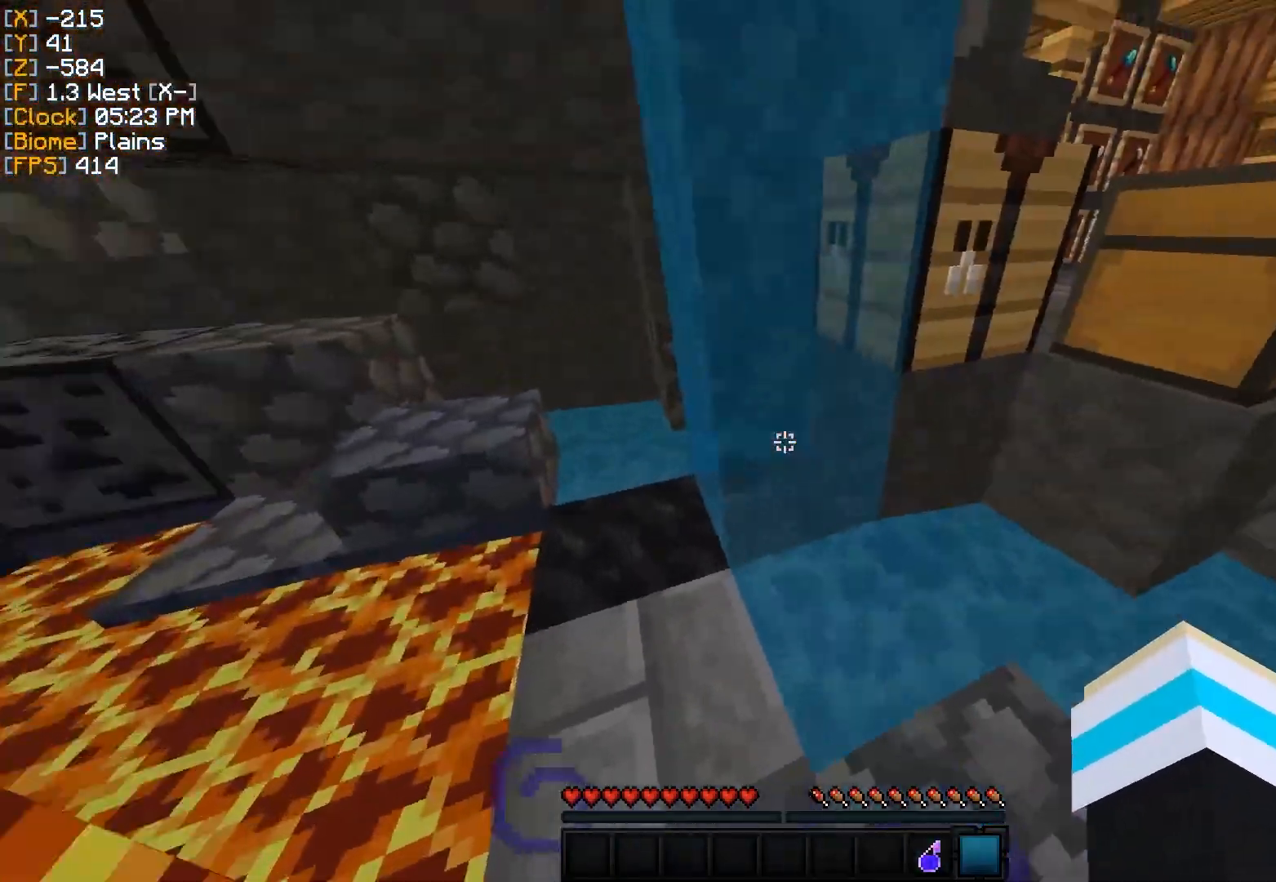
{"keys": [], "mouse": []}
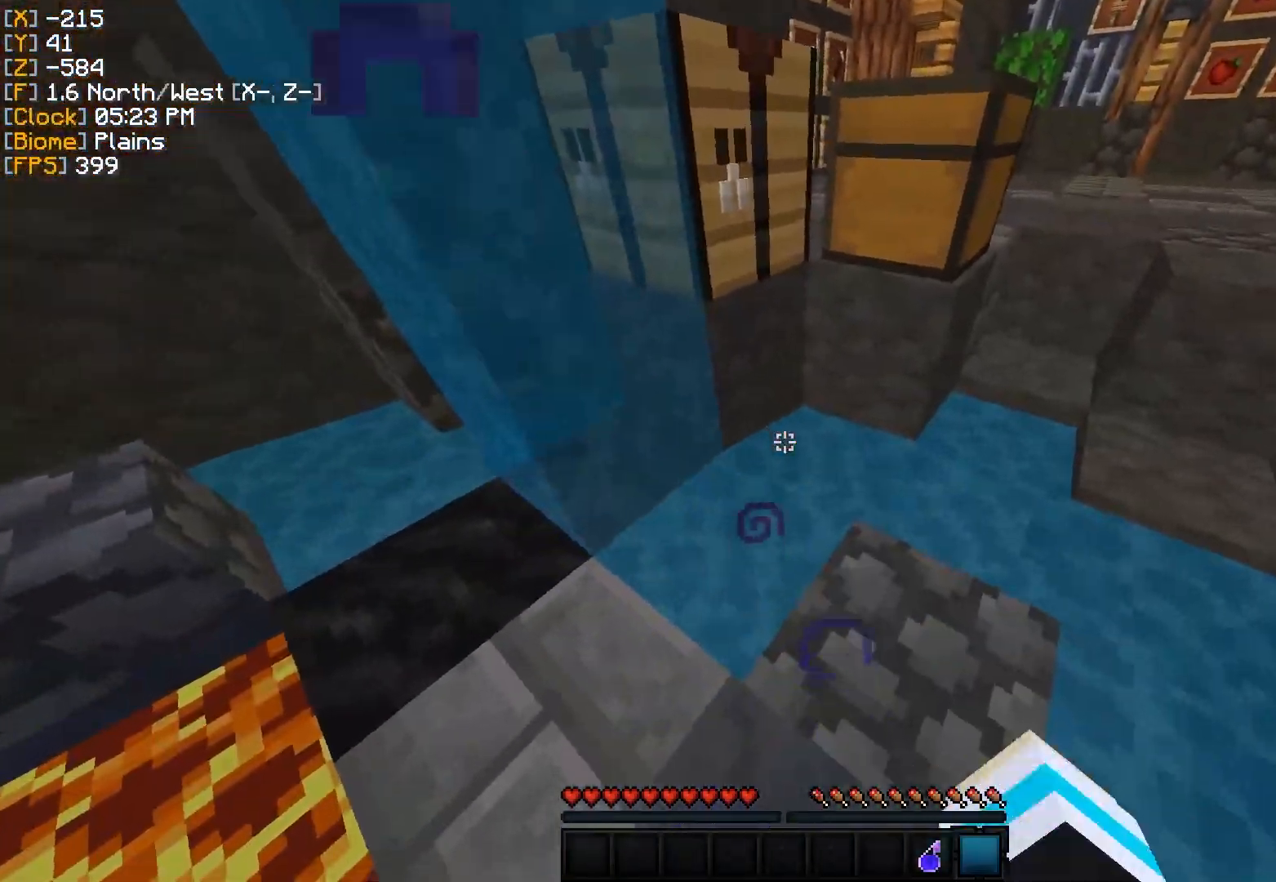
{"keys": [], "mouse": [], "events": []}
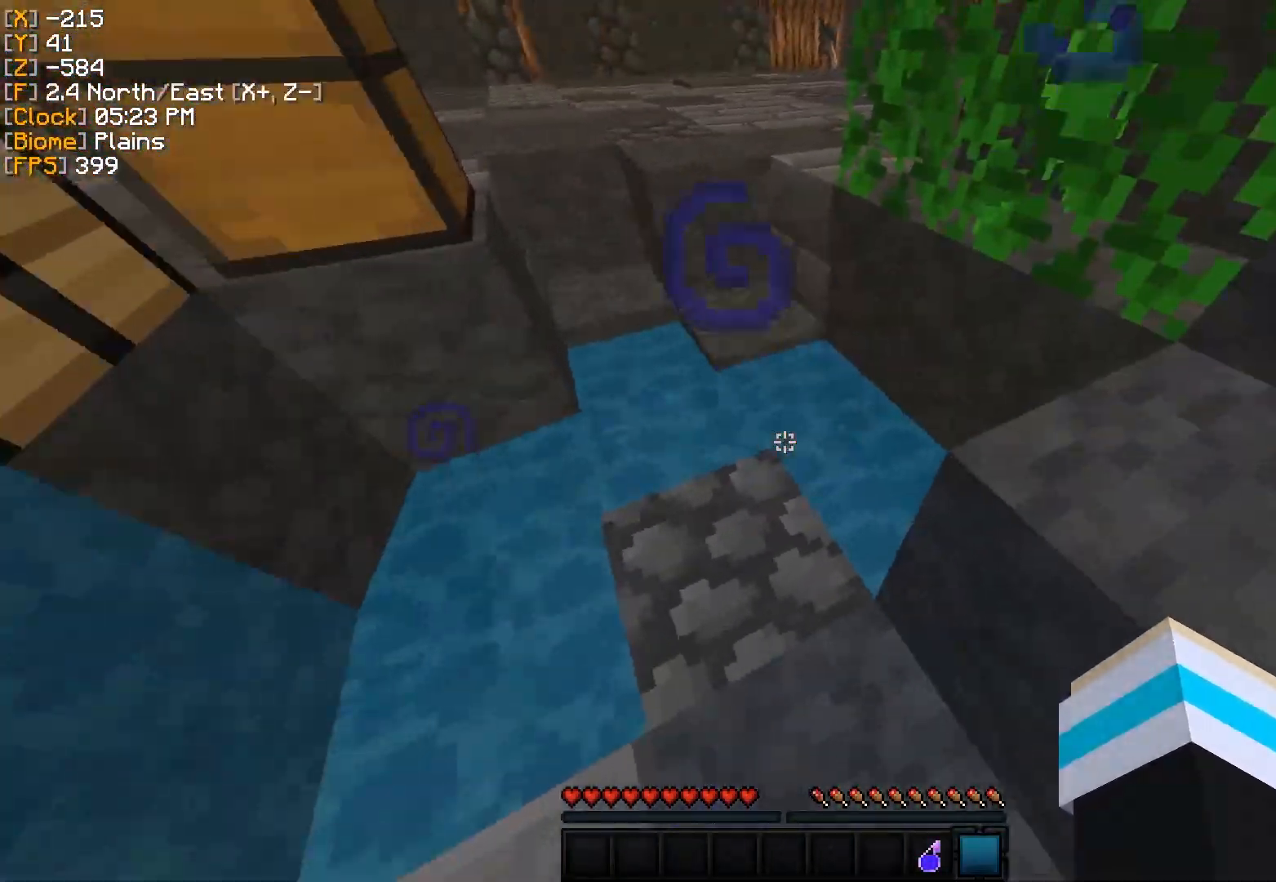
{"keys": ["w"], "mouse": [], "events": [[300, "w", "down"]]}
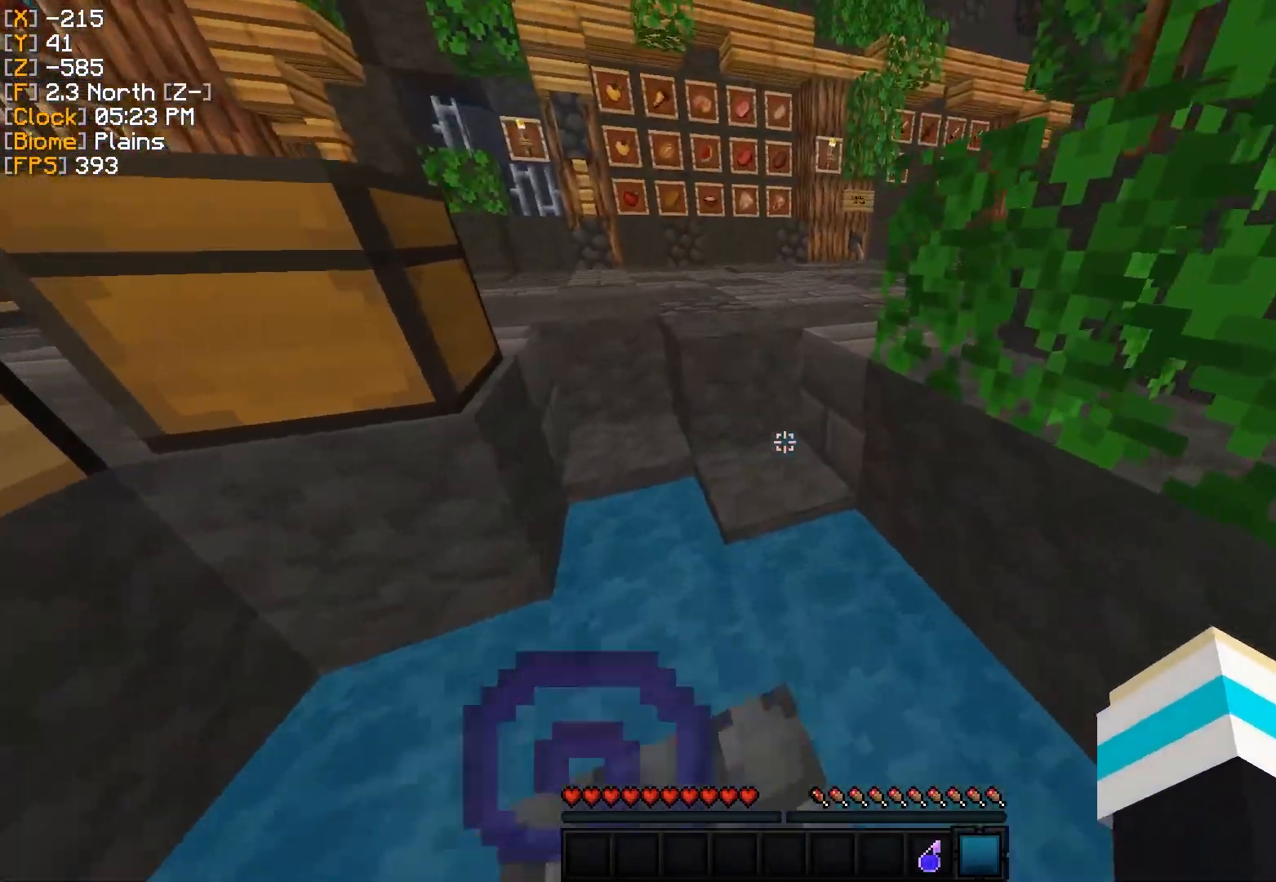
{"keys": ["w"], "mouse": [], "events": []}
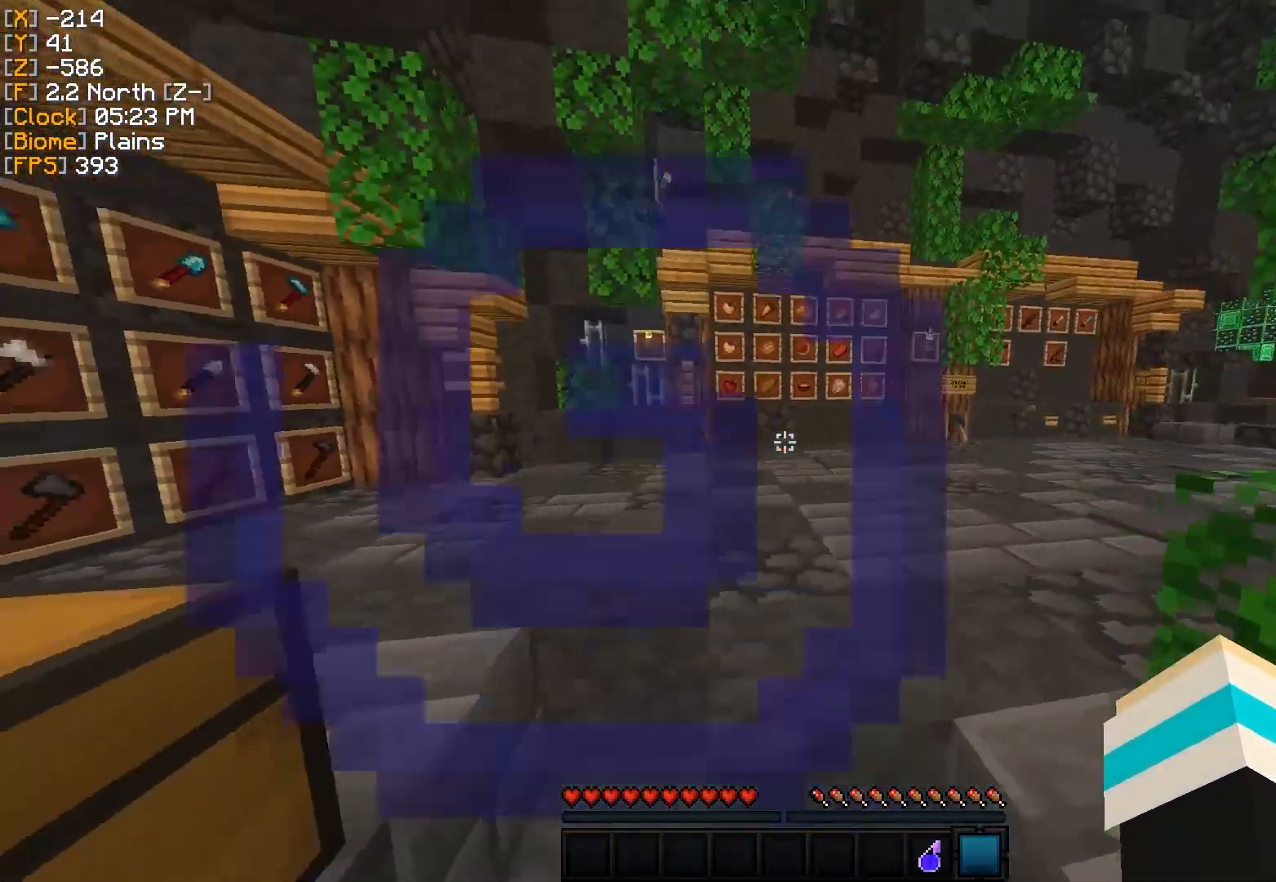
{"keys": ["d", "w"], "mouse": [], "events": [[200, "d", "down"]]}
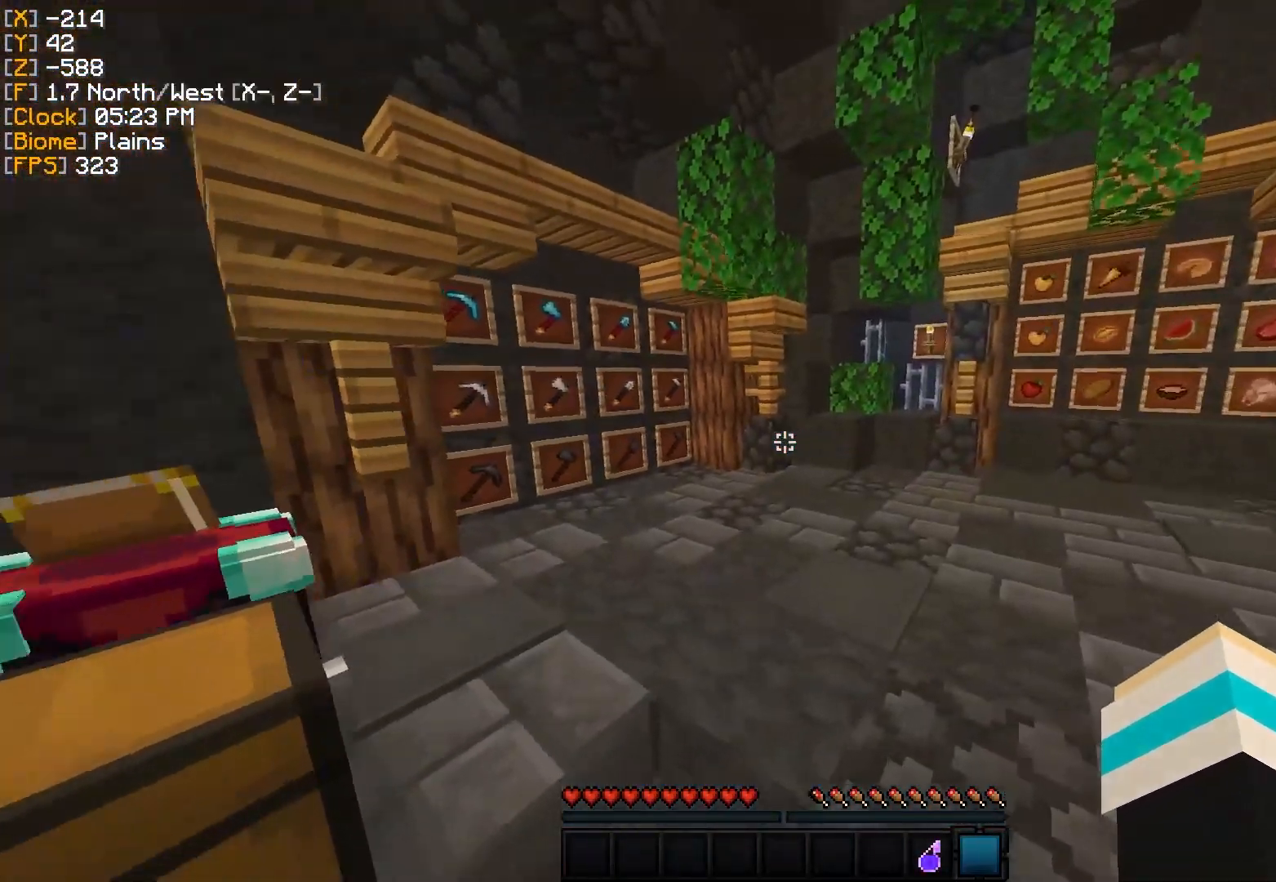
{"keys": ["d", "w"], "mouse": [], "events": [[133, "d", "up"], [317, "d", "down"]]}
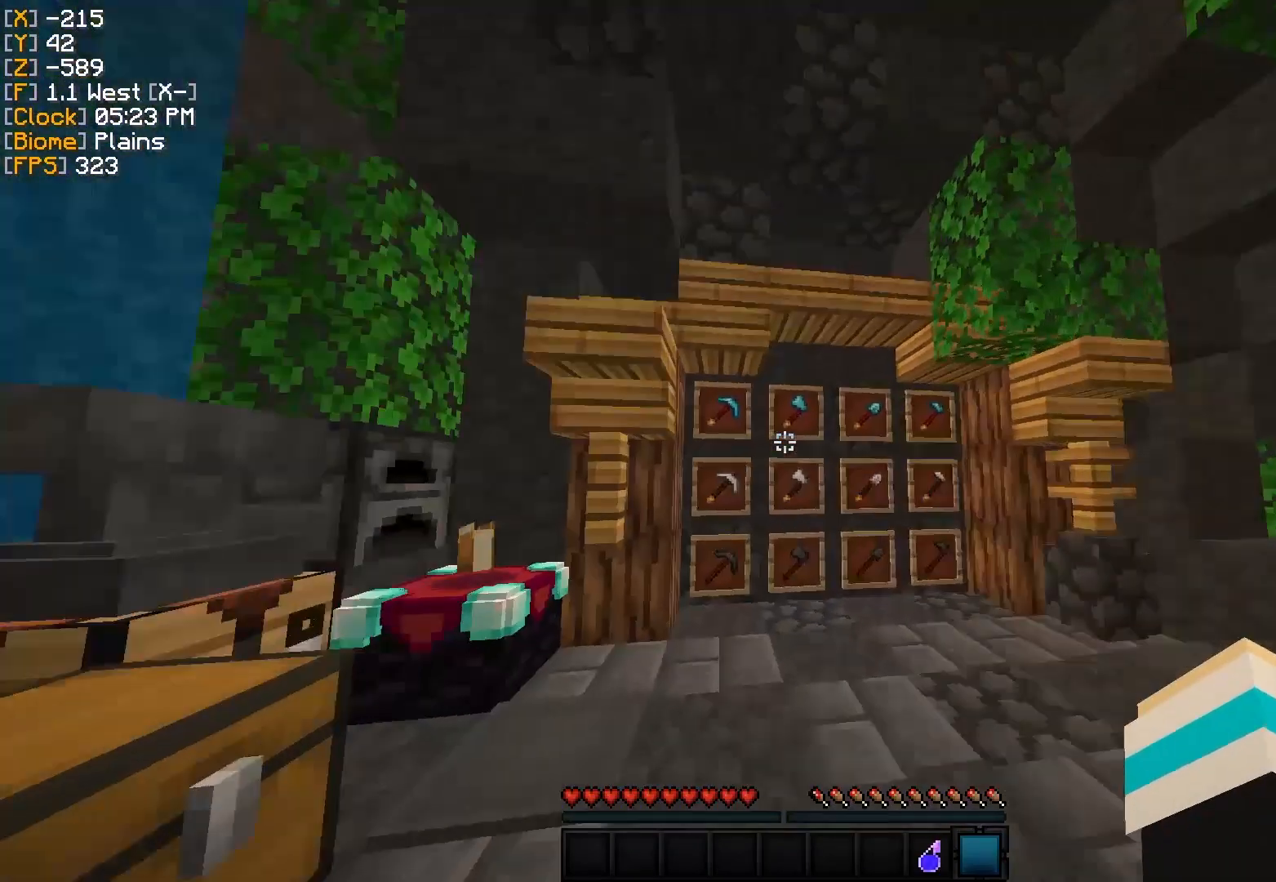
{"keys": ["w"], "mouse": [], "events": [[384, "d", "up"]]}
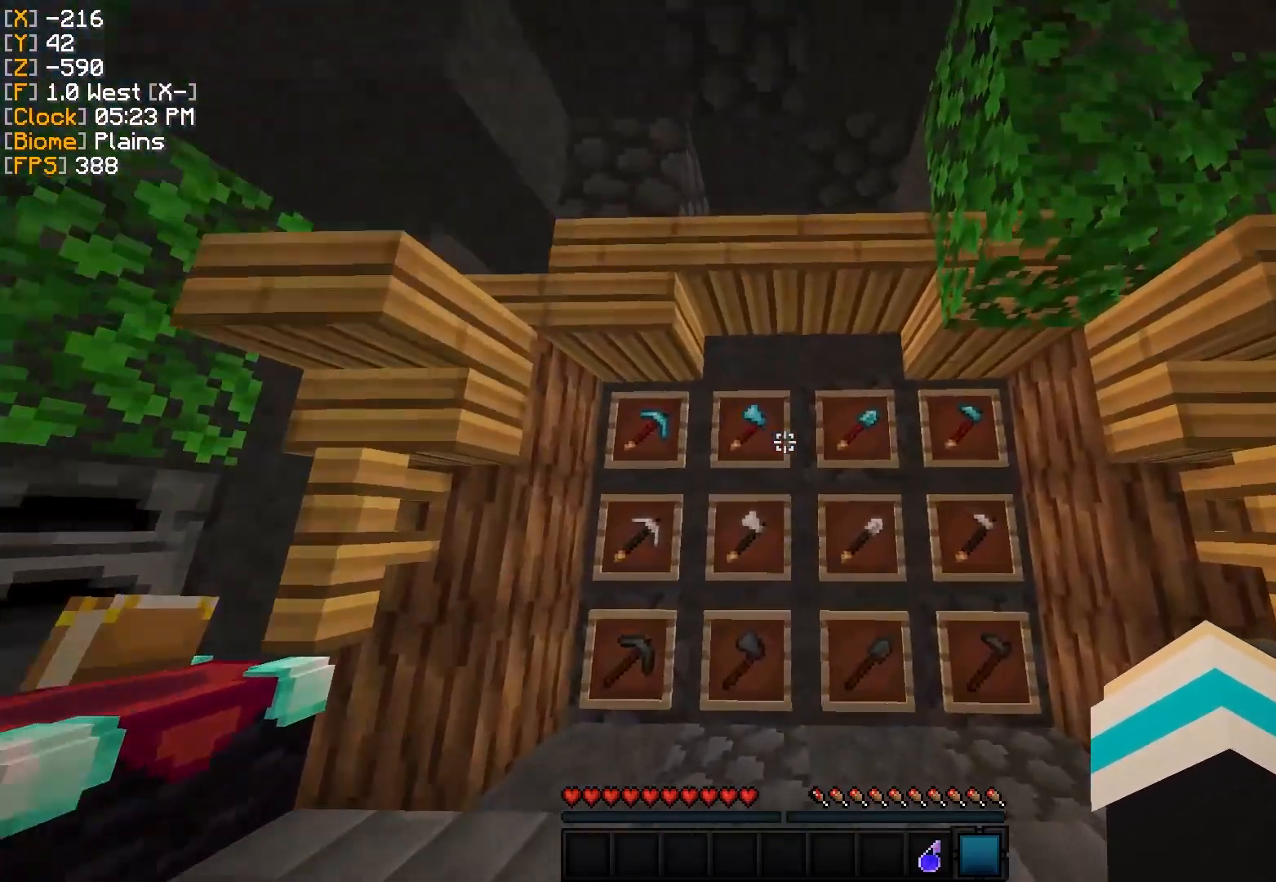
{"keys": [], "mouse": [], "events": [[200, "w", "up"]]}
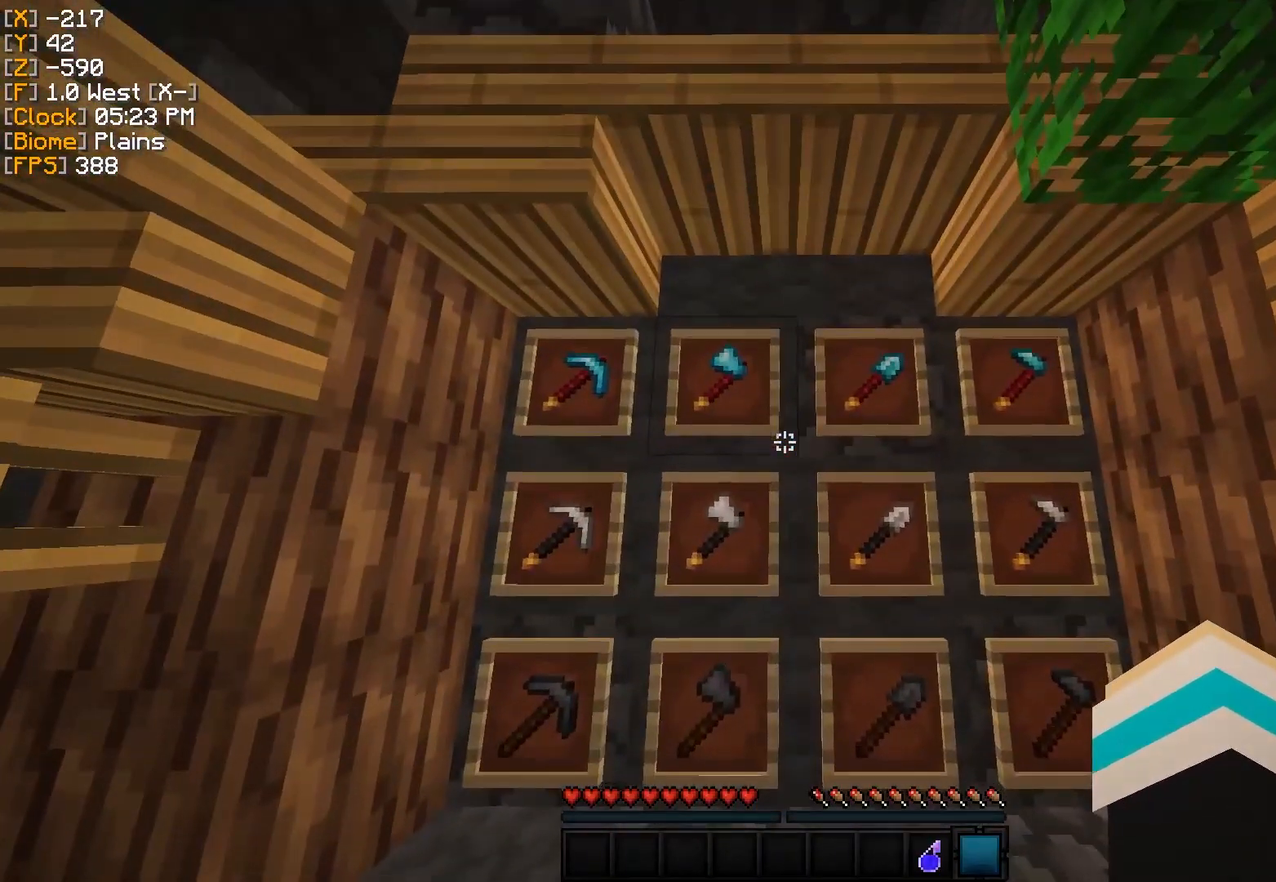
{"keys": [], "mouse": [], "events": []}
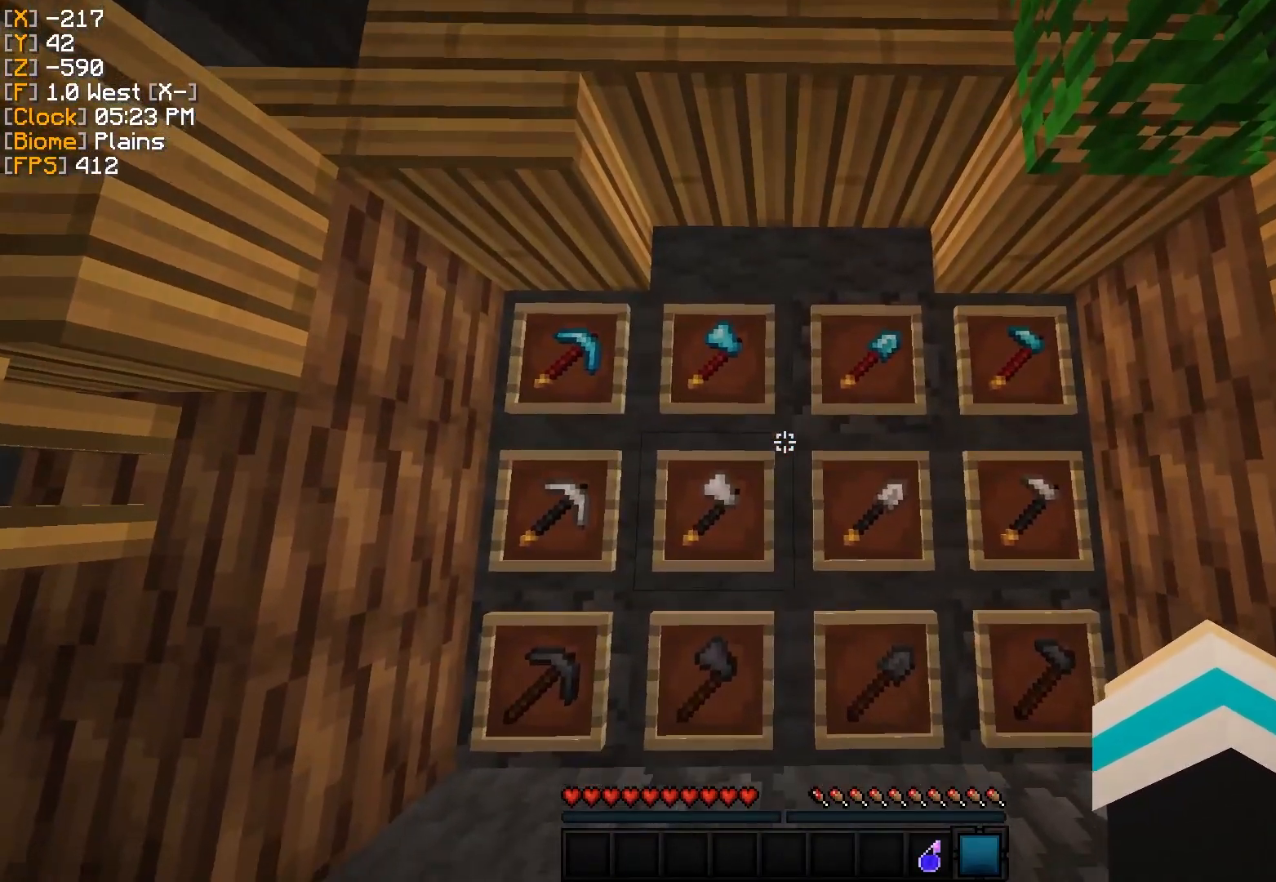
{"keys": [], "mouse": [], "events": []}
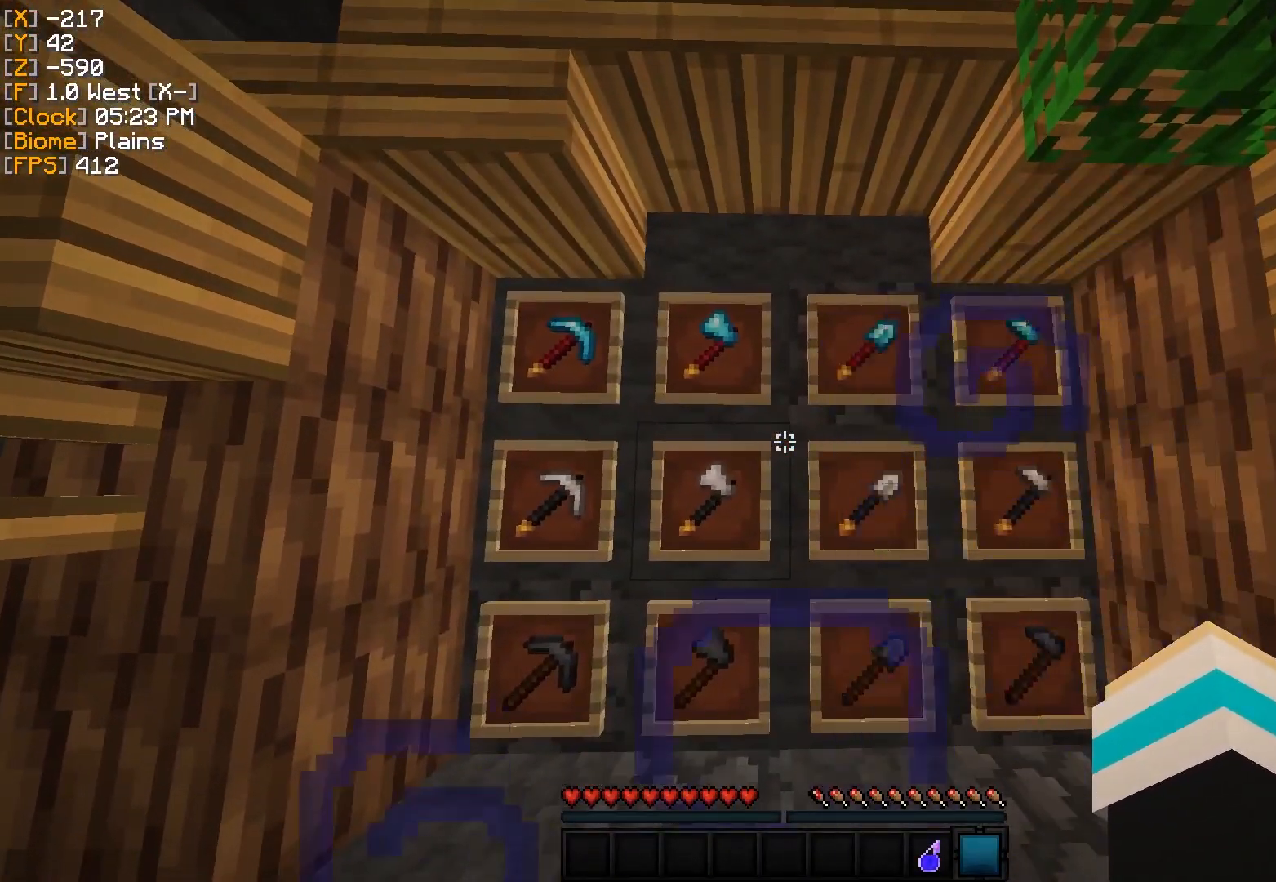
{"keys": [], "mouse": [], "events": []}